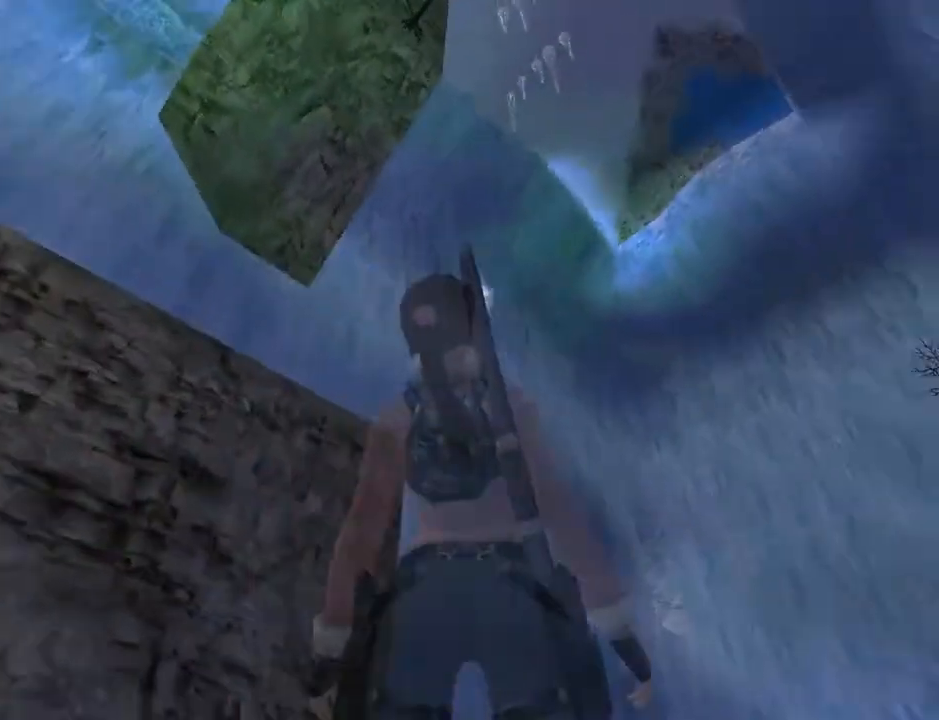
Gameplay with a controller (PlayStation layout); each line is a JSON object with the inputs held at the frame after it. "events" lists button and stick changes between this image and that frame as [ms after this image, input, new state], when the widget could be followed in between. Not read: L1.
{"buttons": ["L2", "DPAD_UP"], "left_stick": "center", "right_stick": "center", "events": [[100, "DPAD_RIGHT", "up"], [100, "DPAD_UP", "down"]]}
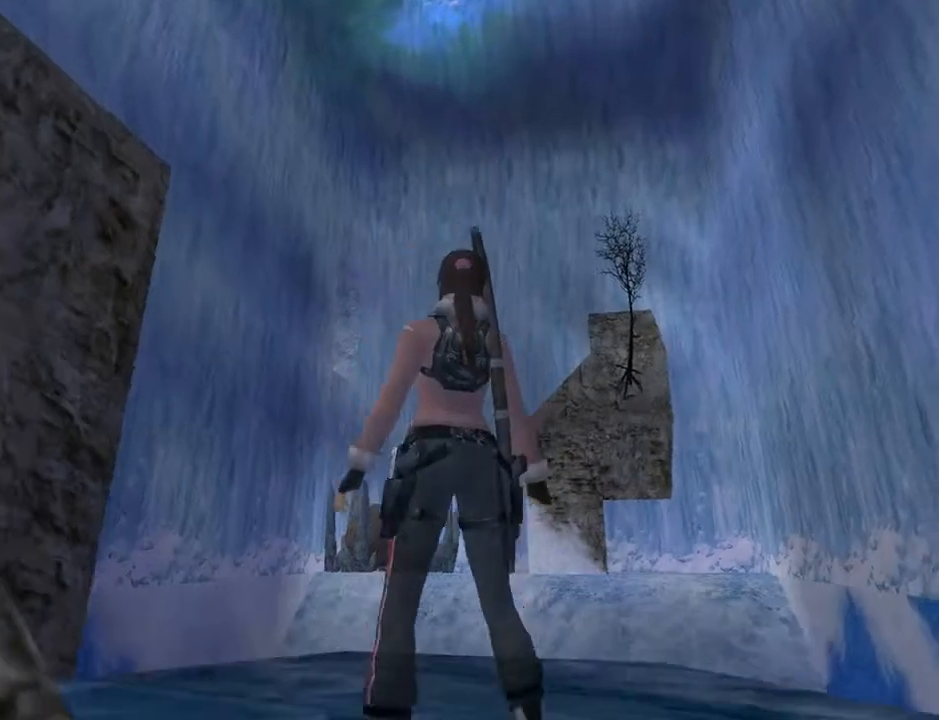
{"buttons": ["L2"], "left_stick": "center", "right_stick": "center", "events": [[400, "DPAD_UP", "up"]]}
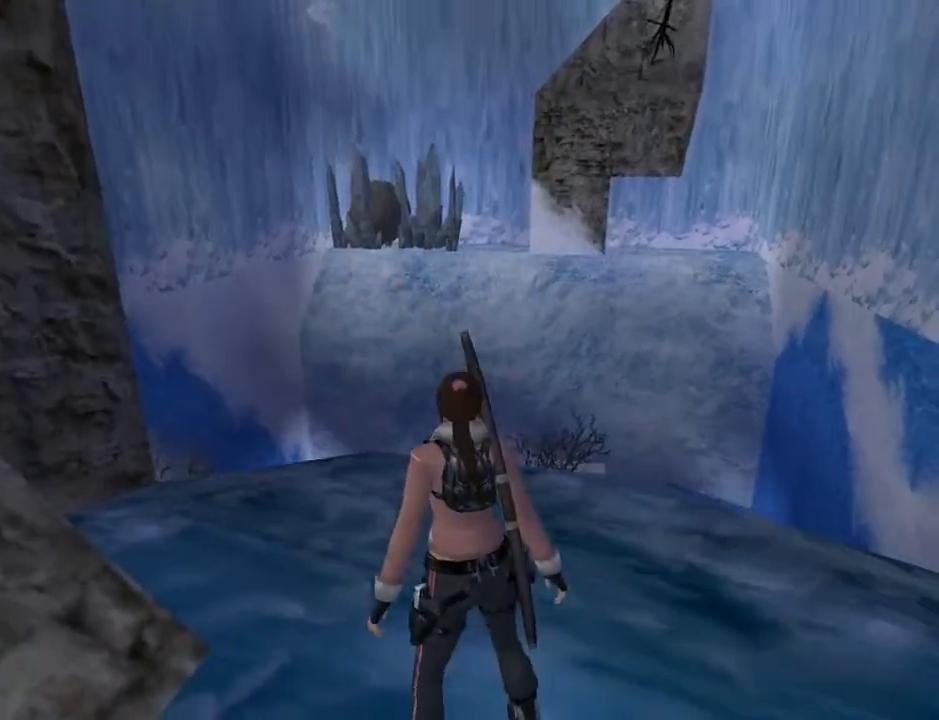
{"buttons": ["L2"], "left_stick": "center", "right_stick": "center", "events": [[233, "DPAD_UP", "down"], [400, "DPAD_UP", "up"]]}
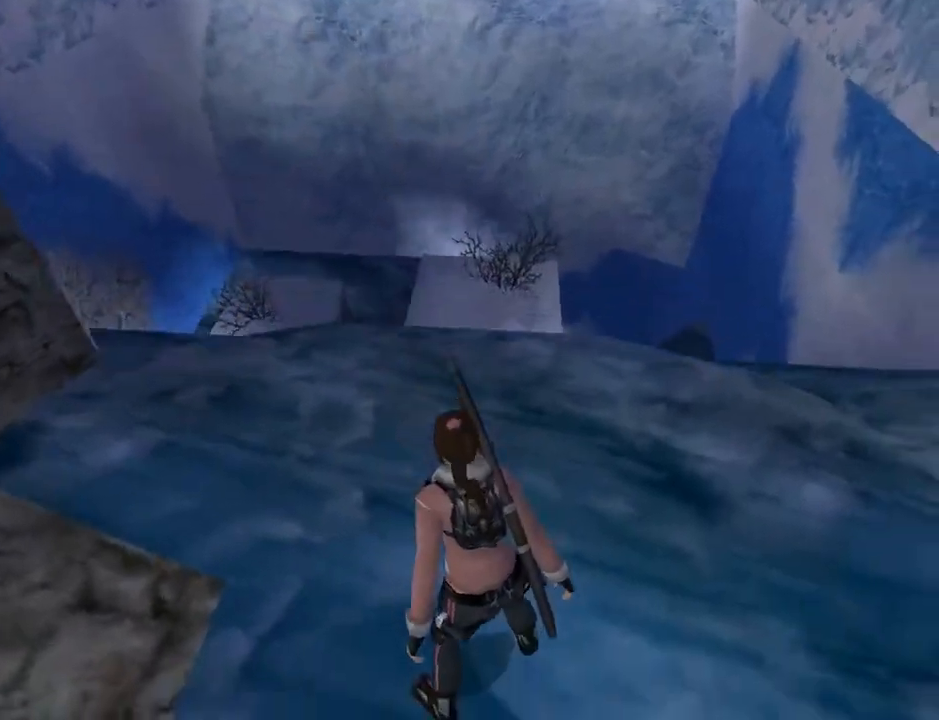
{"buttons": ["L2"], "left_stick": "center", "right_stick": "center", "events": []}
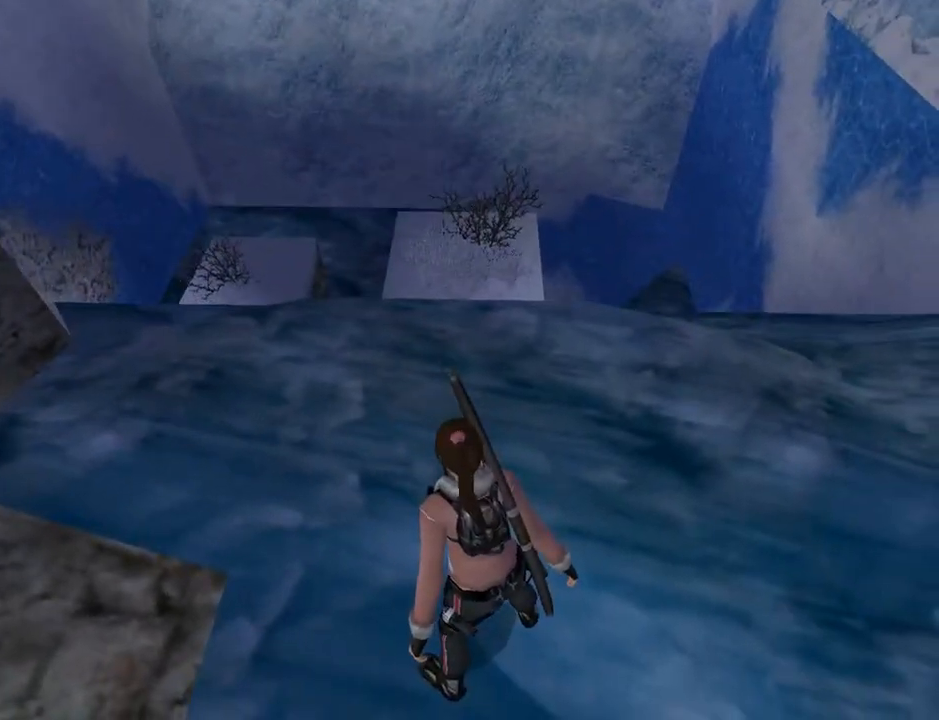
{"buttons": ["L2"], "left_stick": "center", "right_stick": "center", "events": []}
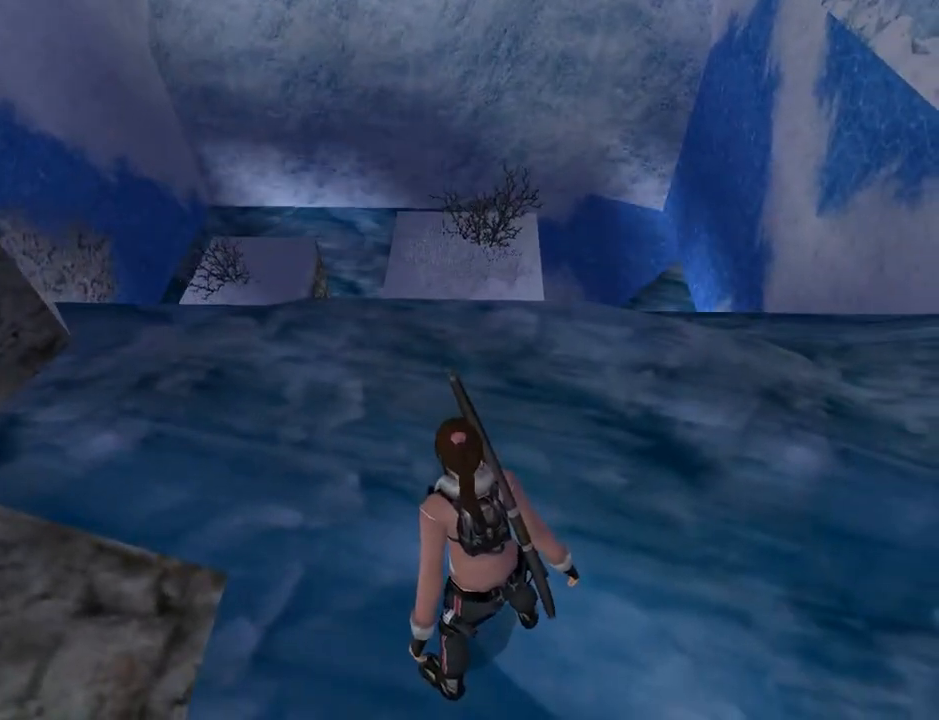
{"buttons": ["DPAD_UP", "DPAD_RIGHT"], "left_stick": "center", "right_stick": "center", "events": [[200, "DPAD_UP", "down"], [200, "L2", "up"], [267, "DPAD_RIGHT", "down"]]}
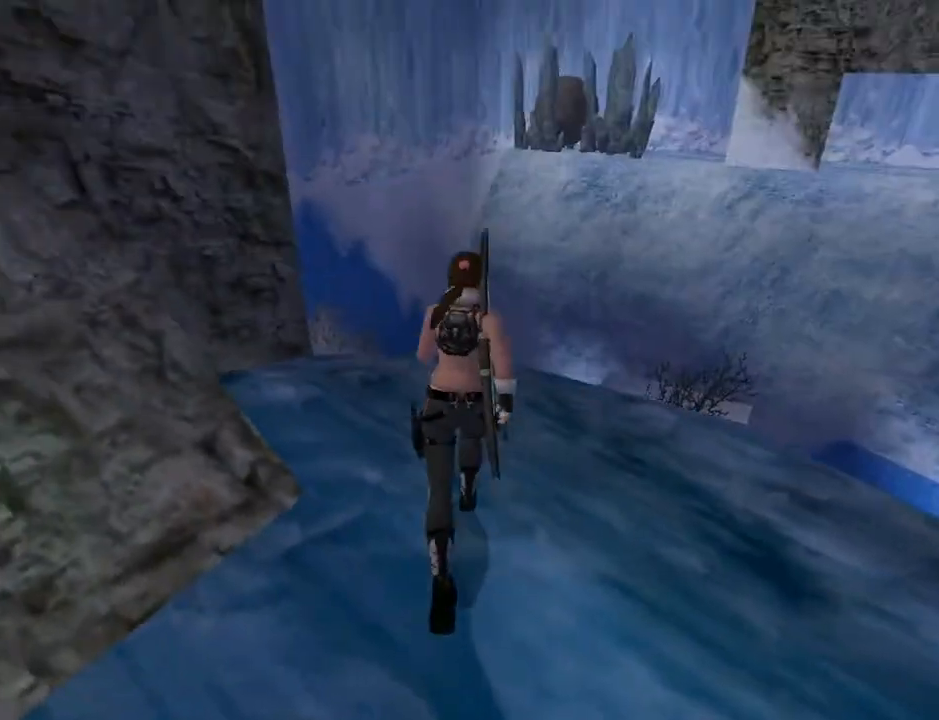
{"buttons": ["DPAD_UP"], "left_stick": "center", "right_stick": "center", "events": [[333, "DPAD_RIGHT", "up"]]}
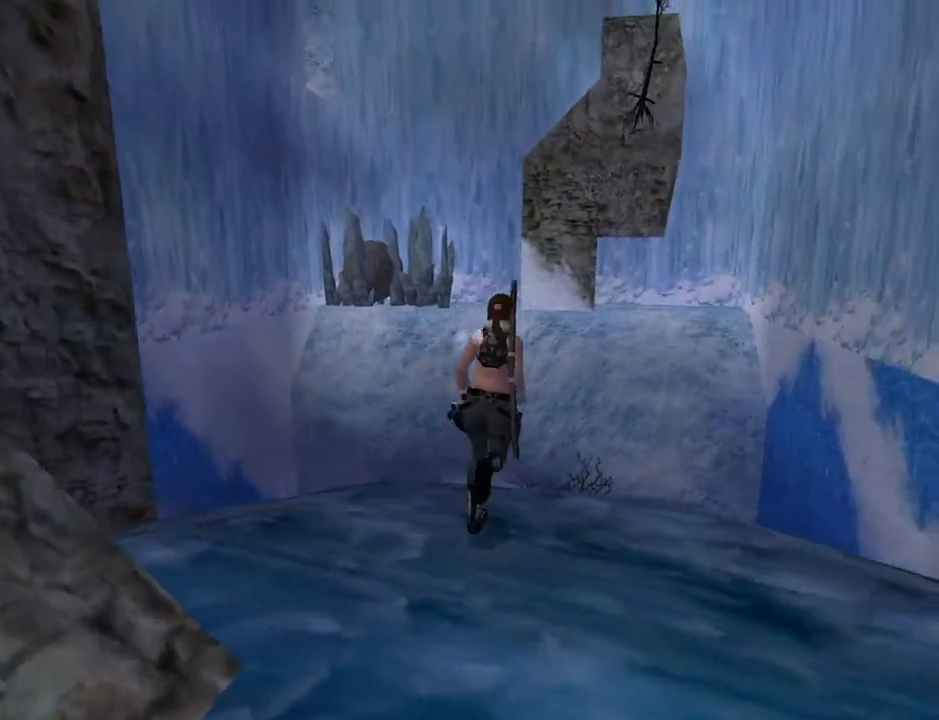
{"buttons": ["DPAD_UP"], "left_stick": "center", "right_stick": "center", "events": []}
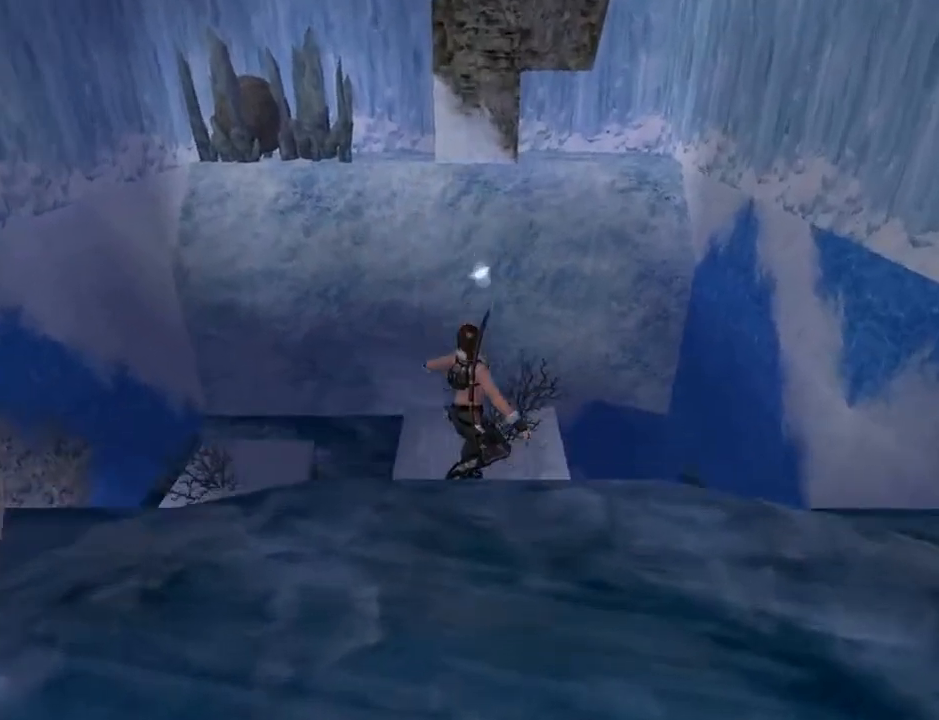
{"buttons": [], "left_stick": "center", "right_stick": "center", "events": [[133, "DPAD_UP", "up"]]}
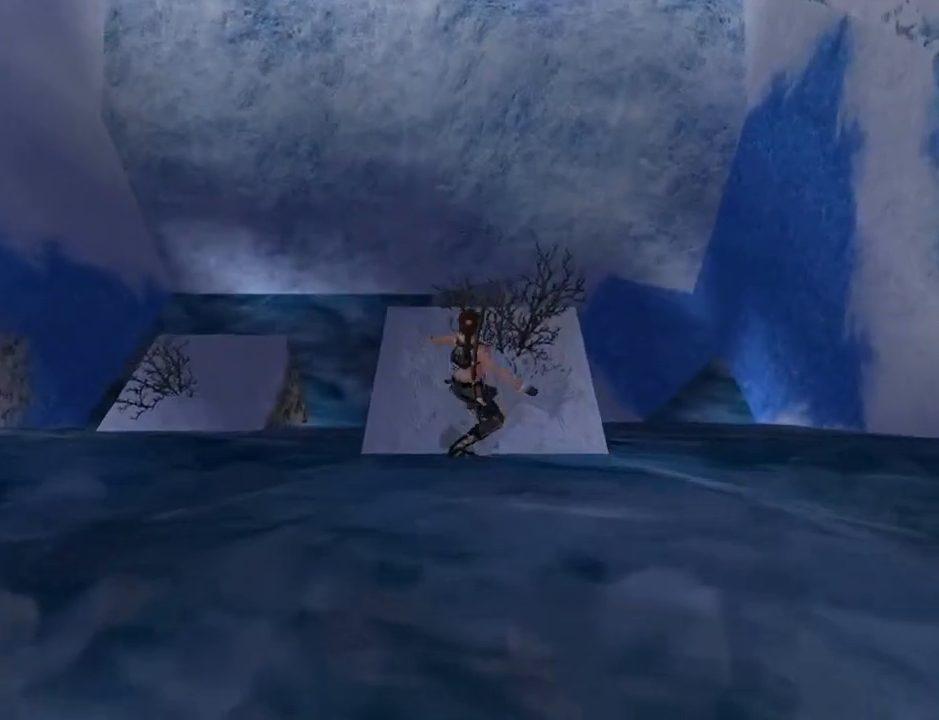
{"buttons": [], "left_stick": "center", "right_stick": "center", "events": []}
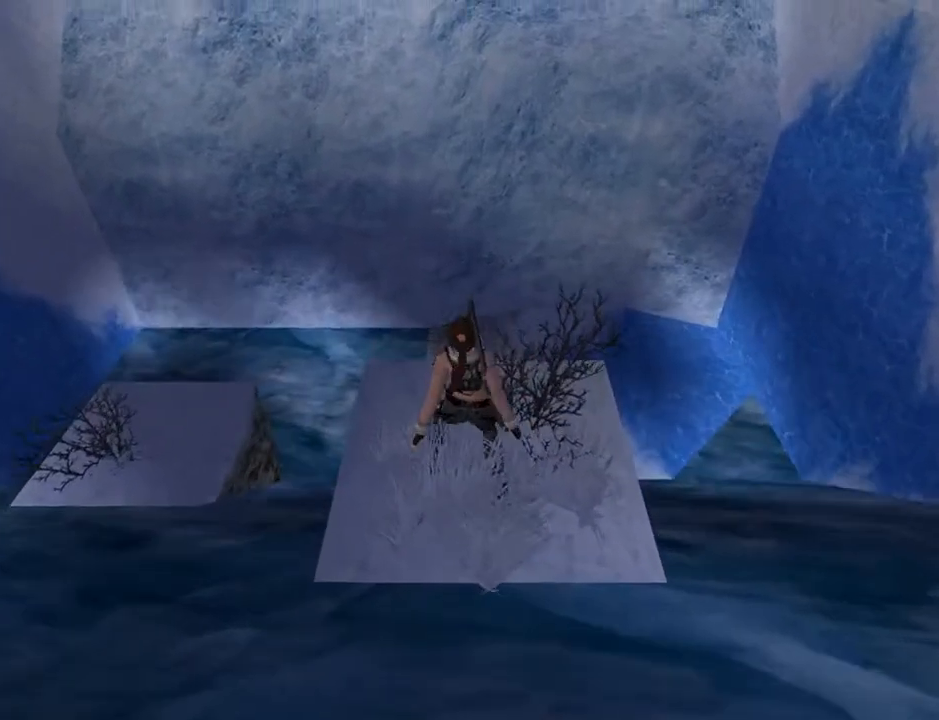
{"buttons": ["L2", "DPAD_UP"], "left_stick": "center", "right_stick": "center", "events": [[133, "L2", "down"], [233, "DPAD_UP", "down"]]}
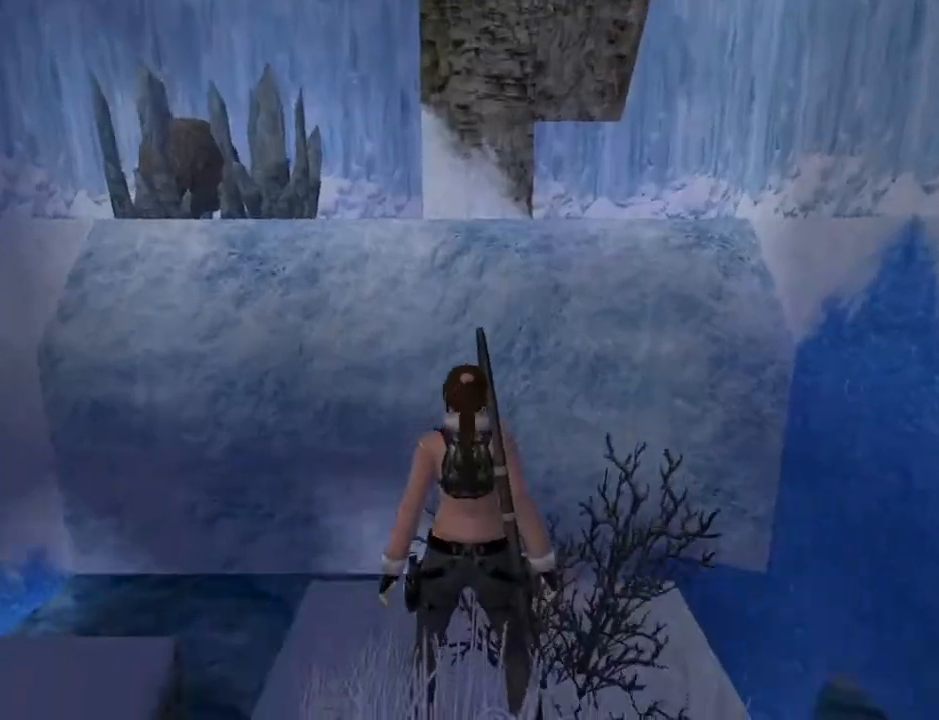
{"buttons": ["L2"], "left_stick": "center", "right_stick": "center", "events": [[167, "DPAD_LEFT", "down"], [267, "DPAD_LEFT", "up"], [467, "DPAD_UP", "up"]]}
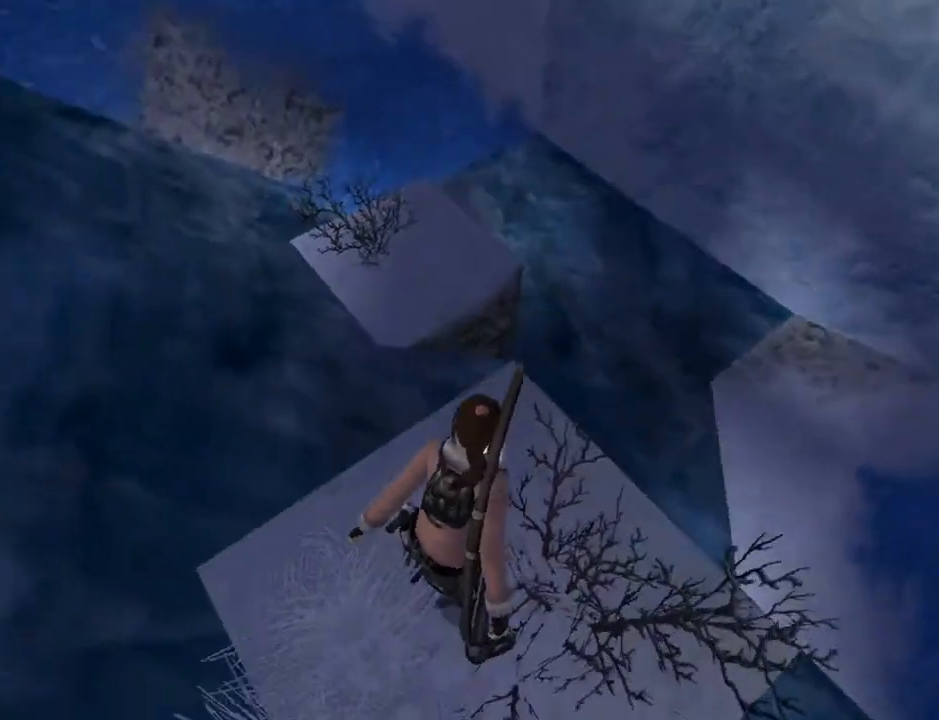
{"buttons": ["L2"], "left_stick": "center", "right_stick": "center", "events": []}
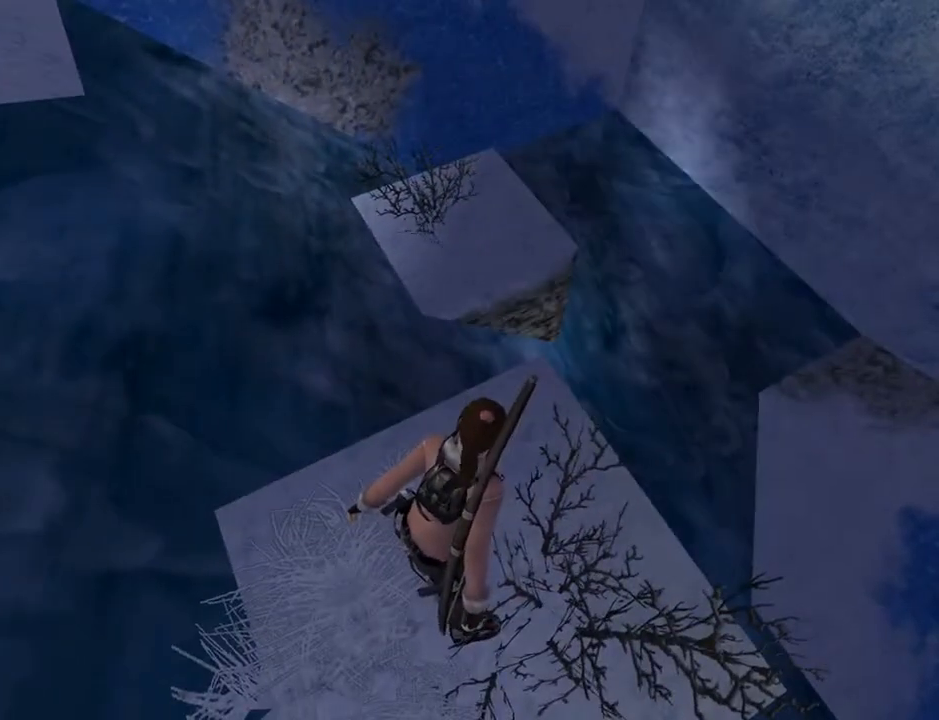
{"buttons": ["L2", "DPAD_RIGHT"], "left_stick": "center", "right_stick": "center", "events": [[267, "DPAD_RIGHT", "down"]]}
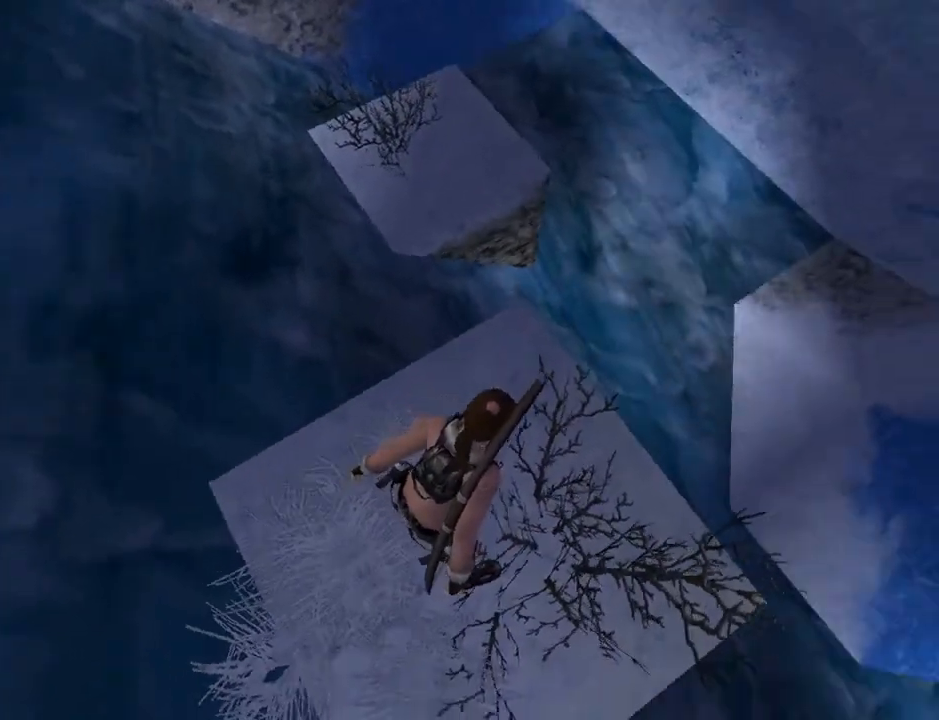
{"buttons": ["L2", "DPAD_RIGHT"], "left_stick": "center", "right_stick": "center", "events": []}
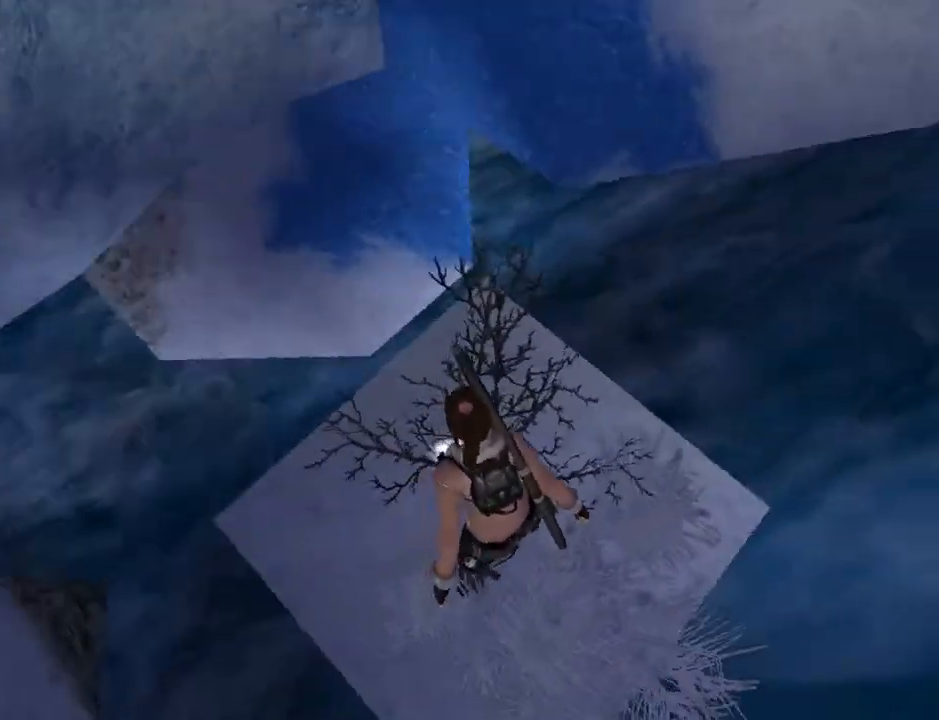
{"buttons": ["L2"], "left_stick": "center", "right_stick": "center", "events": [[100, "DPAD_RIGHT", "up"]]}
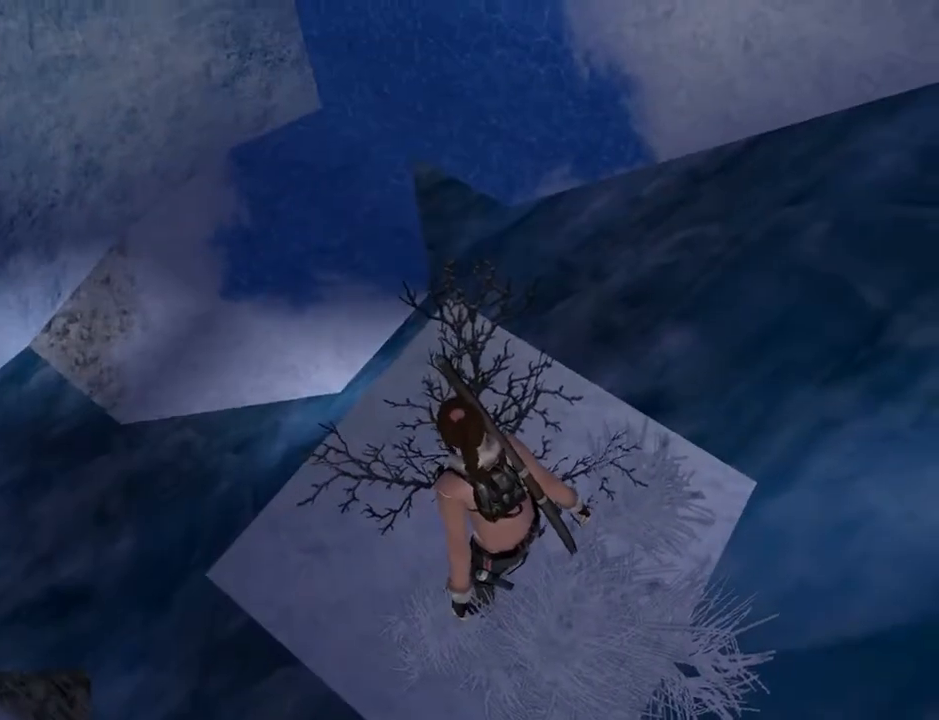
{"buttons": ["DPAD_RIGHT"], "left_stick": "center", "right_stick": "center", "events": [[167, "DPAD_RIGHT", "down"], [167, "L2", "up"]]}
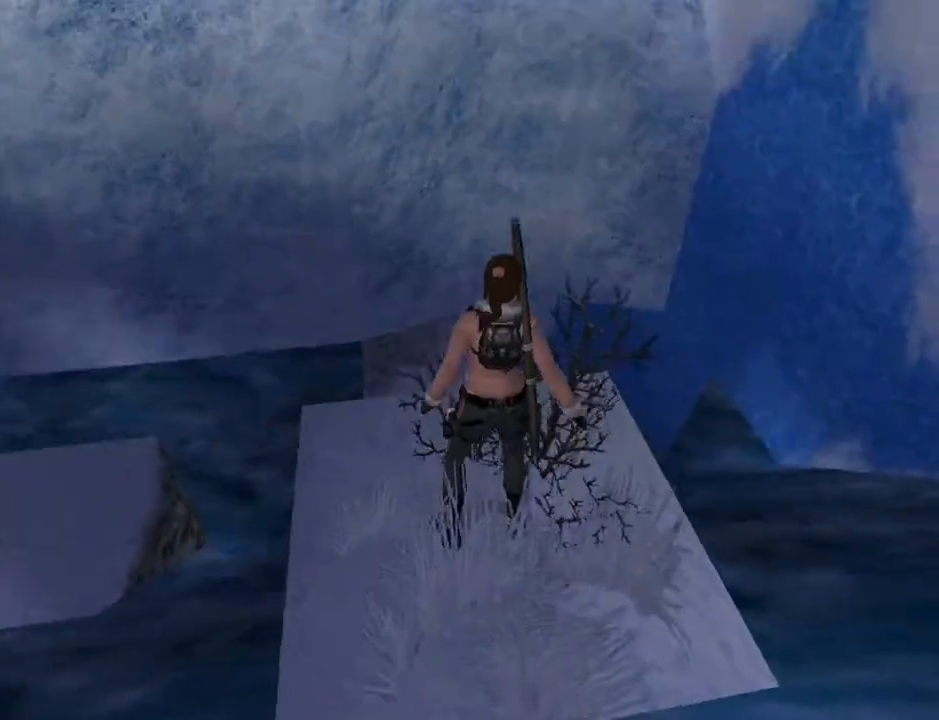
{"buttons": [], "left_stick": "center", "right_stick": "center", "events": [[400, "DPAD_RIGHT", "up"]]}
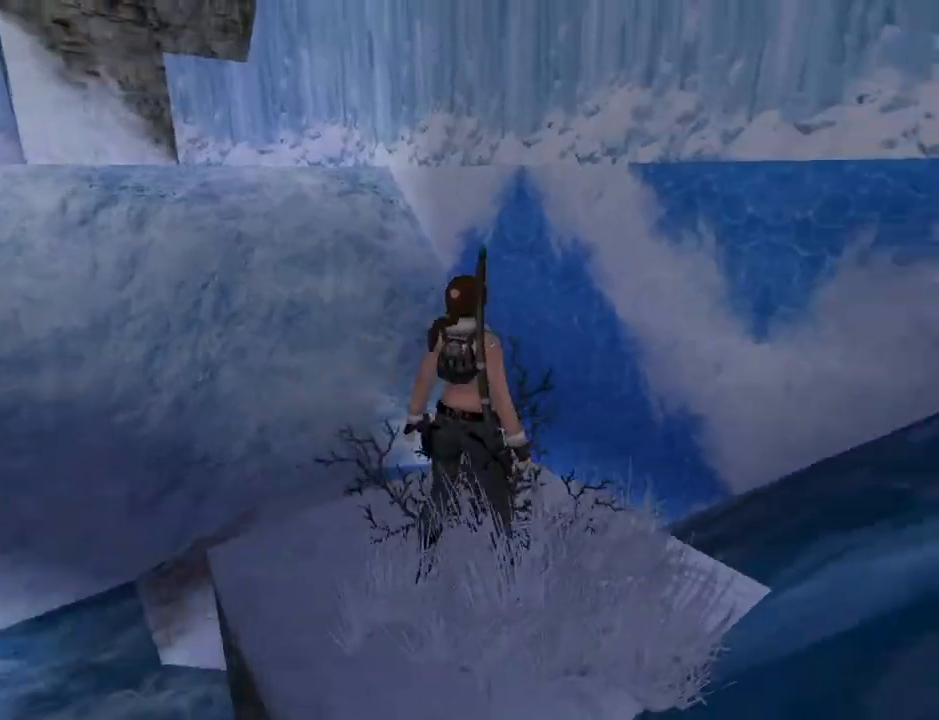
{"buttons": ["DPAD_LEFT"], "left_stick": "center", "right_stick": "center", "events": [[100, "DPAD_LEFT", "down"]]}
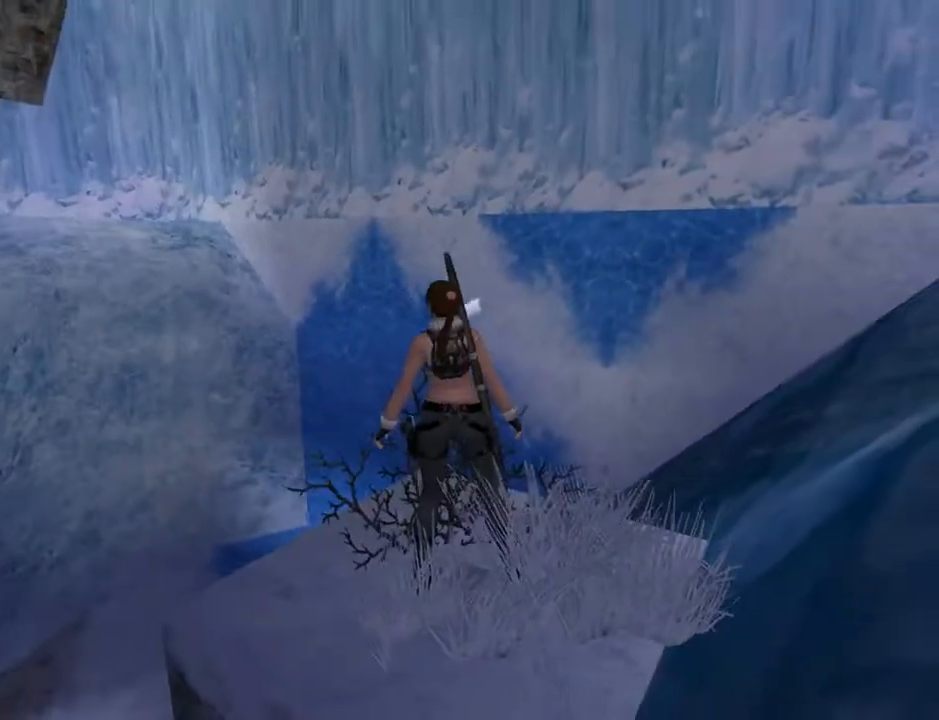
{"buttons": ["DPAD_LEFT"], "left_stick": "center", "right_stick": "center", "events": []}
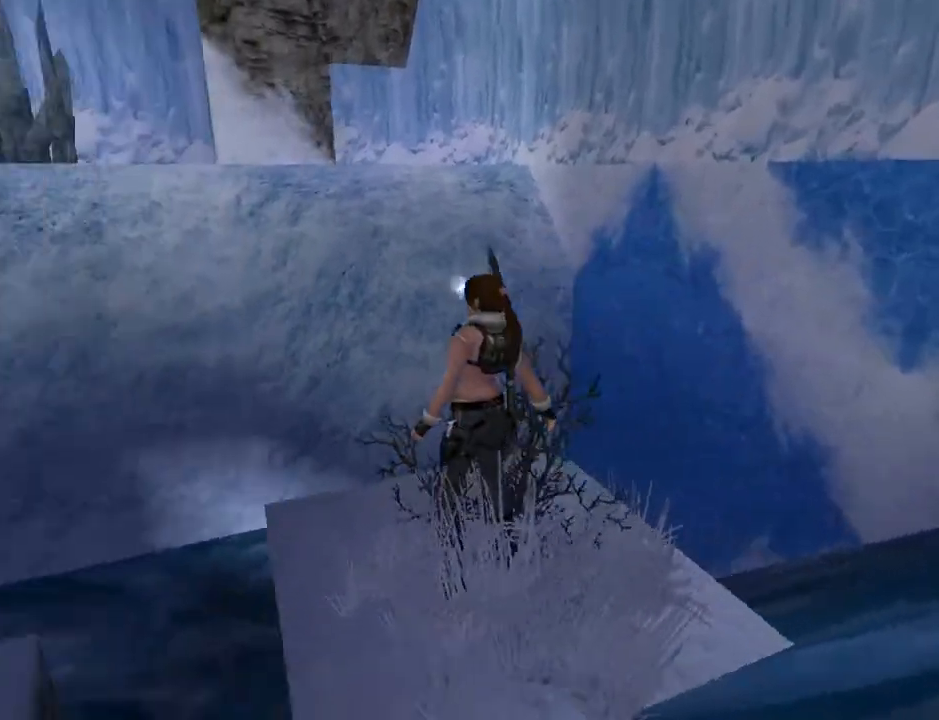
{"buttons": ["DPAD_LEFT"], "left_stick": "center", "right_stick": "center", "events": [[300, "DPAD_LEFT", "up"], [467, "DPAD_LEFT", "down"]]}
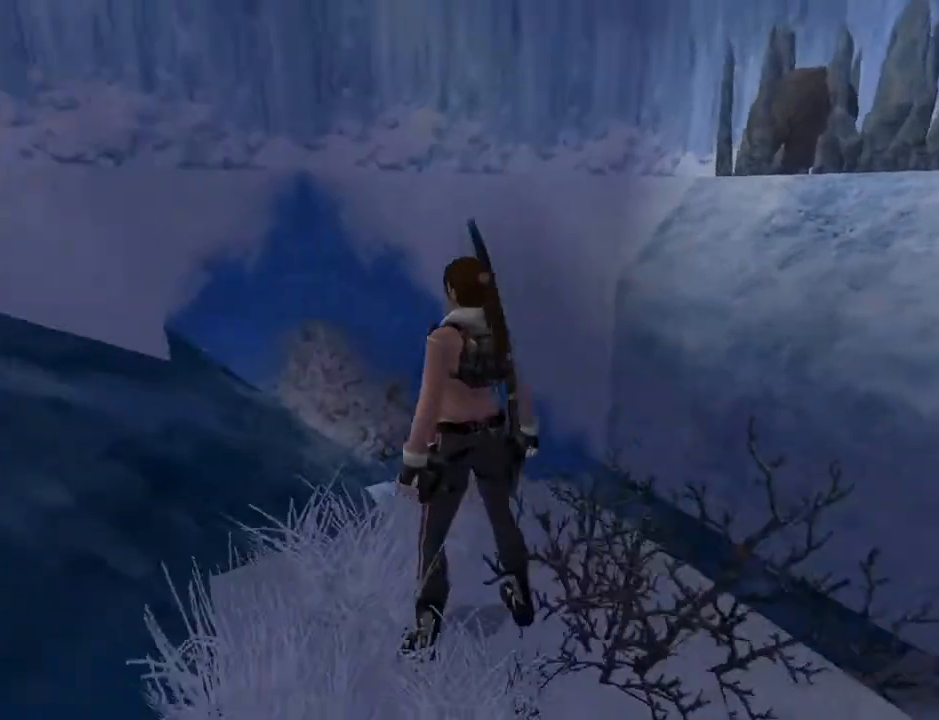
{"buttons": ["DPAD_LEFT"], "left_stick": "center", "right_stick": "center", "events": []}
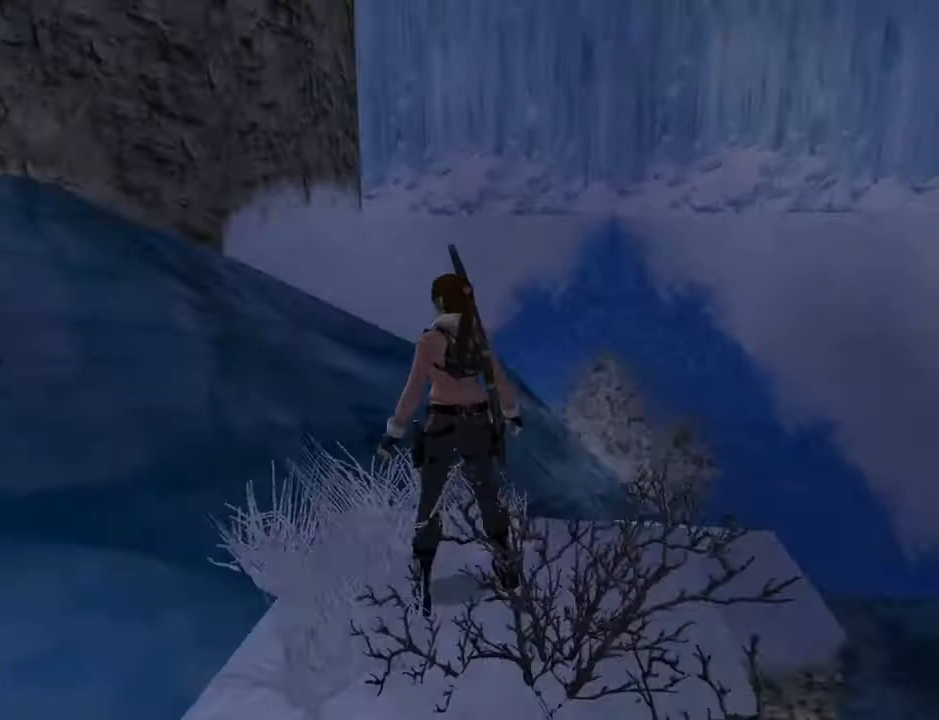
{"buttons": ["R1", "R2", "DPAD_UP"], "left_stick": "center", "right_stick": "center", "events": [[333, "DPAD_LEFT", "up"], [367, "R1", "down"], [367, "R2", "down"], [500, "DPAD_UP", "down"]]}
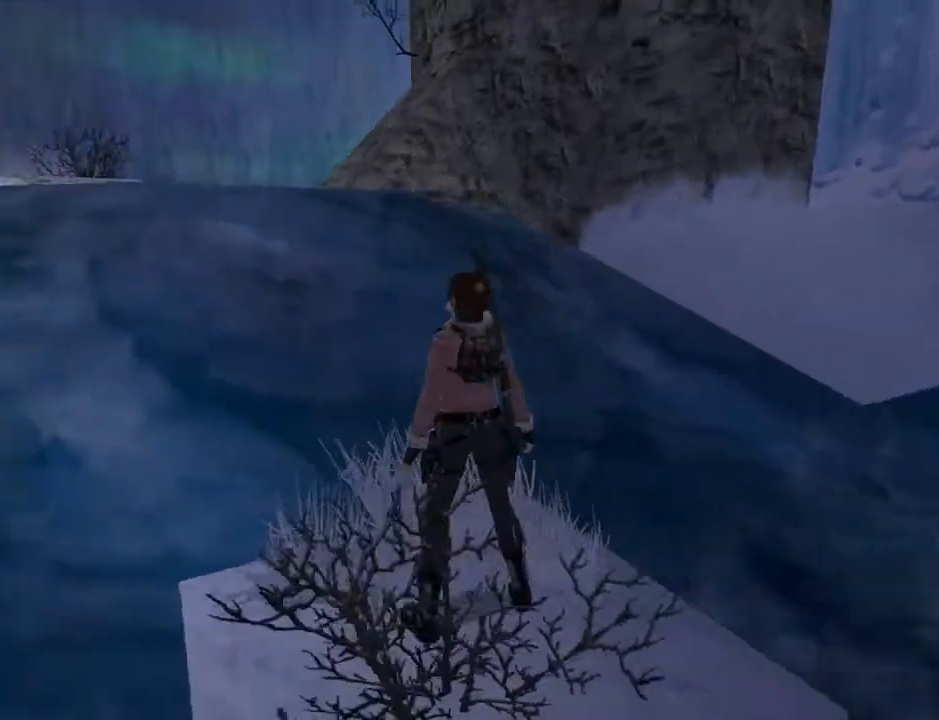
{"buttons": ["DPAD_UP", "DPAD_LEFT"], "left_stick": "center", "right_stick": "center", "events": [[67, "DPAD_LEFT", "down"], [433, "R1", "up"], [433, "R2", "up"]]}
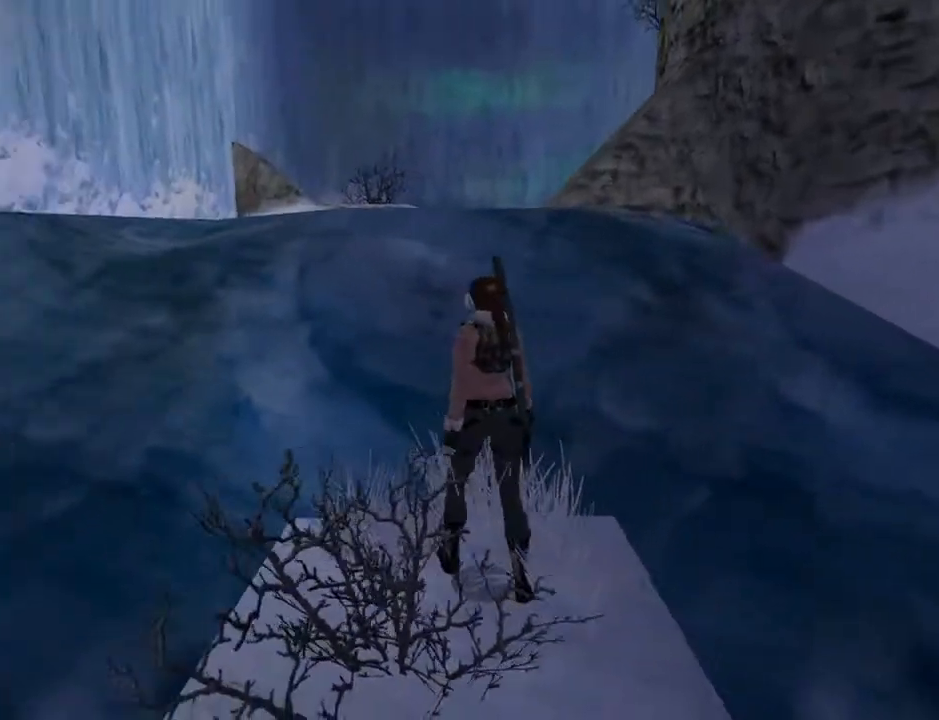
{"buttons": ["SQUARE", "DPAD_UP"], "left_stick": "center", "right_stick": "center", "events": [[67, "SQUARE", "down"], [367, "DPAD_LEFT", "up"]]}
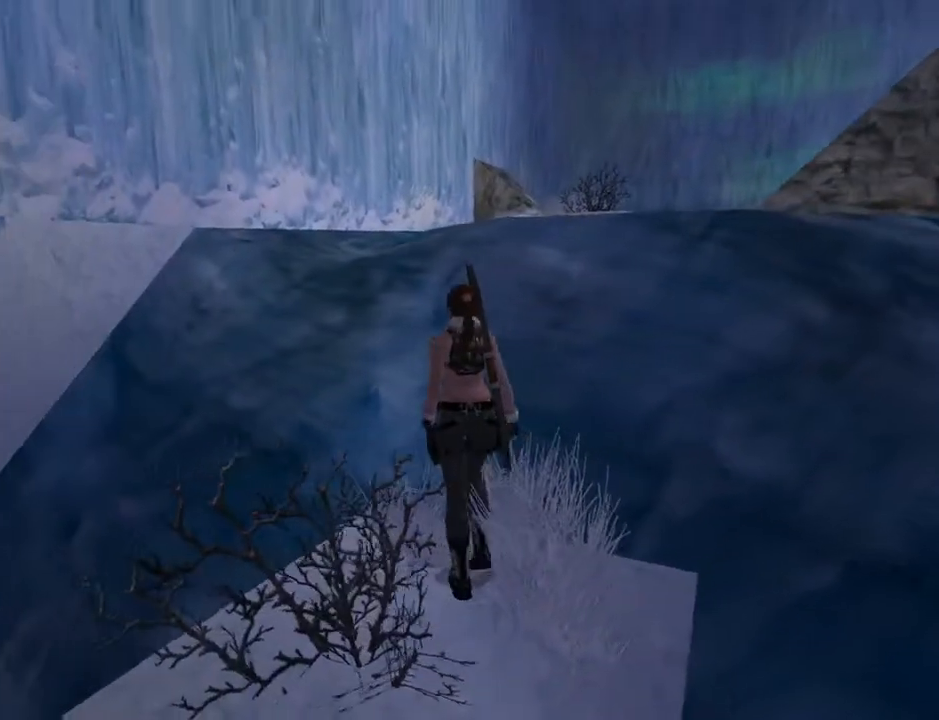
{"buttons": ["SQUARE", "DPAD_UP"], "left_stick": "center", "right_stick": "center", "events": [[100, "DPAD_LEFT", "down"], [233, "DPAD_LEFT", "up"]]}
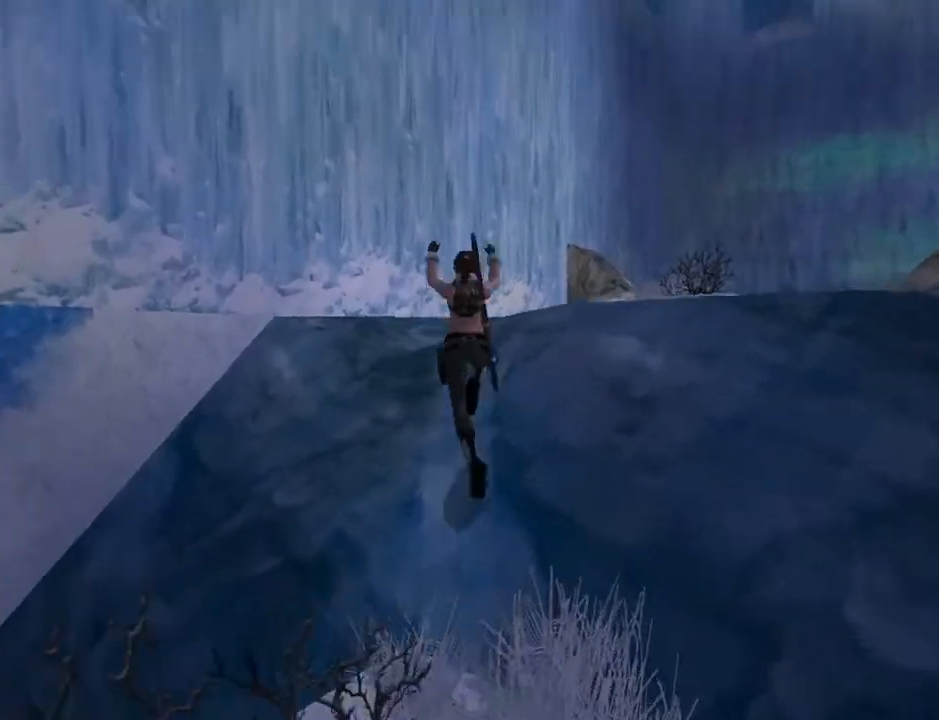
{"buttons": ["DPAD_UP", "DPAD_RIGHT"], "left_stick": "center", "right_stick": "center", "events": [[33, "DPAD_RIGHT", "down"], [333, "SQUARE", "up"]]}
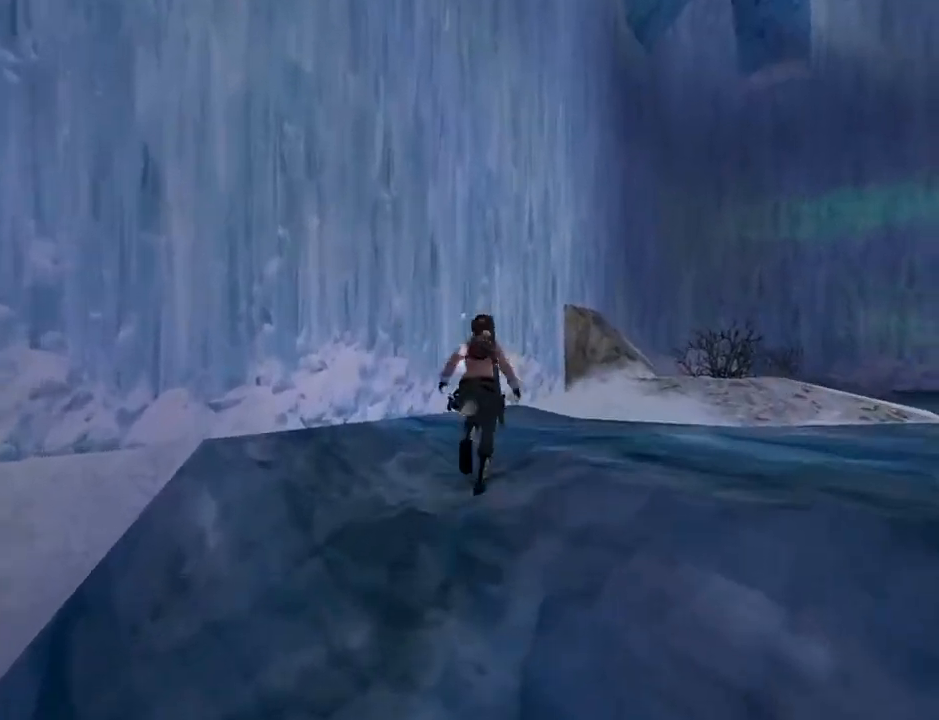
{"buttons": ["SQUARE", "DPAD_UP"], "left_stick": "center", "right_stick": "center", "events": [[300, "DPAD_RIGHT", "up"], [300, "SQUARE", "down"]]}
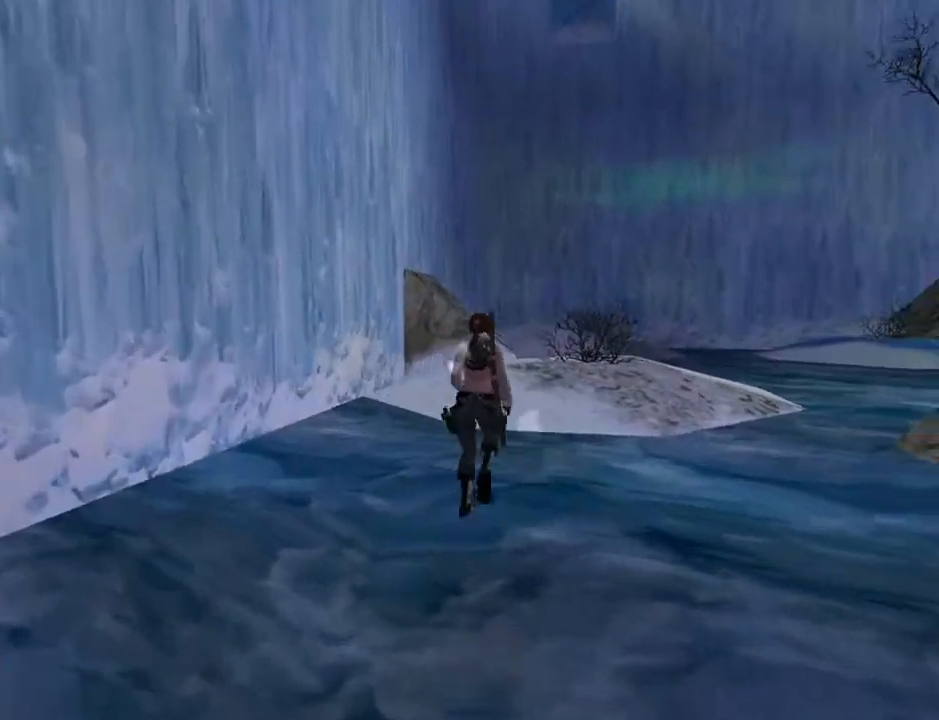
{"buttons": ["L2", "DPAD_UP"], "left_stick": "center", "right_stick": "center", "events": [[167, "L2", "down"], [200, "SQUARE", "up"]]}